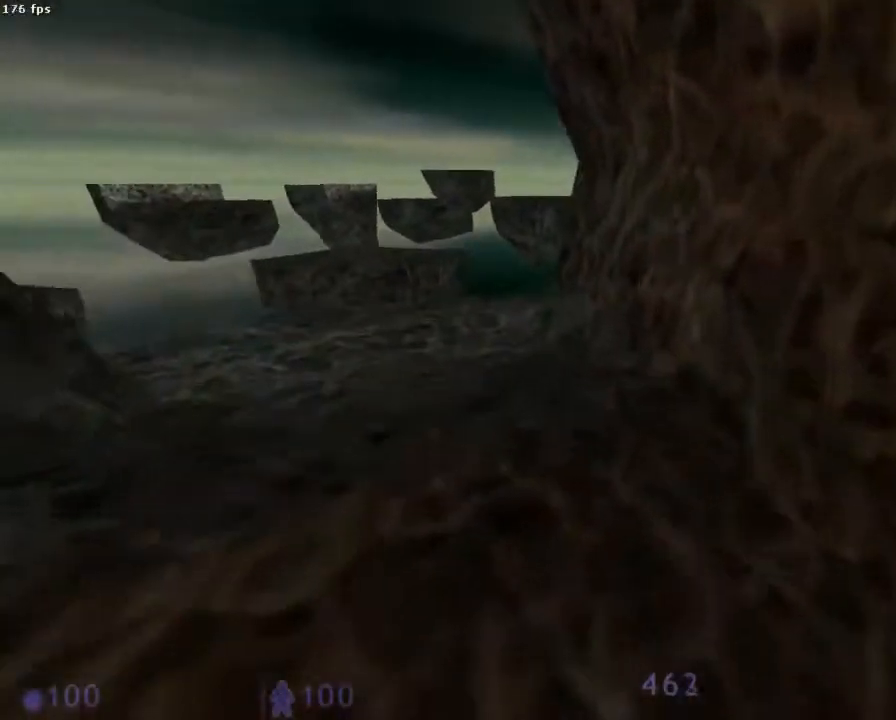
Gameplay with keyboard and mouse; each line is a JSON object with the keys and mouse buttons held at the frame after it. "events" lists presses ("down") and releases ("up") of "1", "2", "3", "4", "5", "6", "a", "b", "ctrl", "d", "e", "f", "g", "h", "q", "r", "s", "shift", "space", "t", "u", "v", "x", "y", "z", "mouse_left", "mouse_right", "mouse_mb4", "mouse_mb5", "mouse_wheel_up" and "mouse_wheel_down" between this image and that frame as [ms after this image, input, new state], when the widget could be followed in between. "mouse_left", "mouse_right", "mouse_mb4", "mouse_mb5", "mouse_wheel_up", "mouse_wheel_down" = the "left", "right", "mb4", "mb5", "wheel_up", "wheel_down" buttons of the "mouse" list. No other keys are recorded. Mouse movement is not recorded.
{"keys": ["d"], "mouse": ["left", "wheel_down"], "events": [[445, "d", "down"], [445, "q", "up"]]}
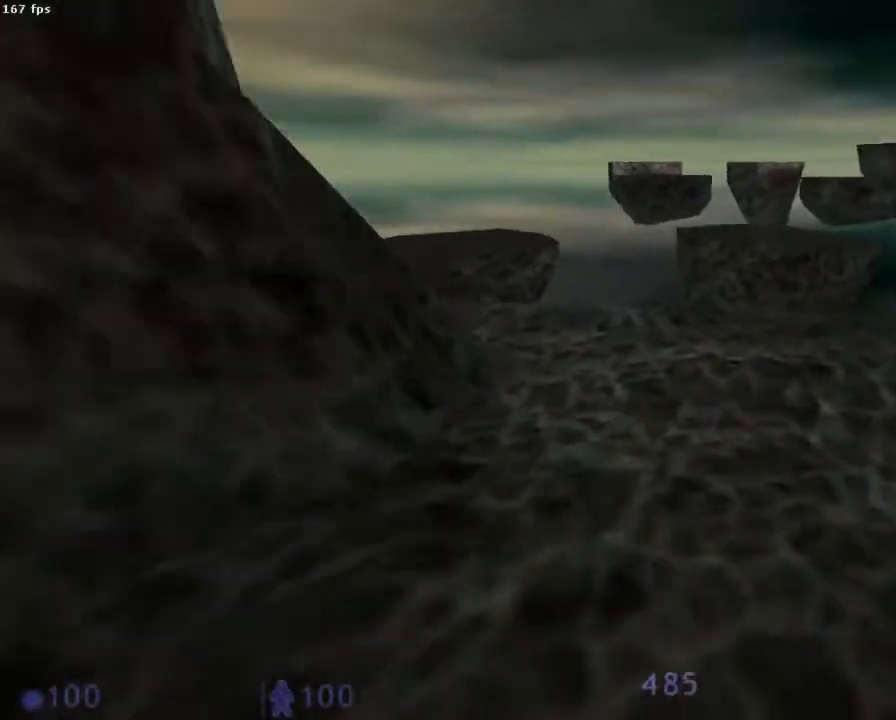
{"keys": ["q", "z"], "mouse": ["left"], "events": [[200, "z", "down"], [267, "d", "up"], [267, "mouse_wheel_down", "up"], [333, "q", "down"]]}
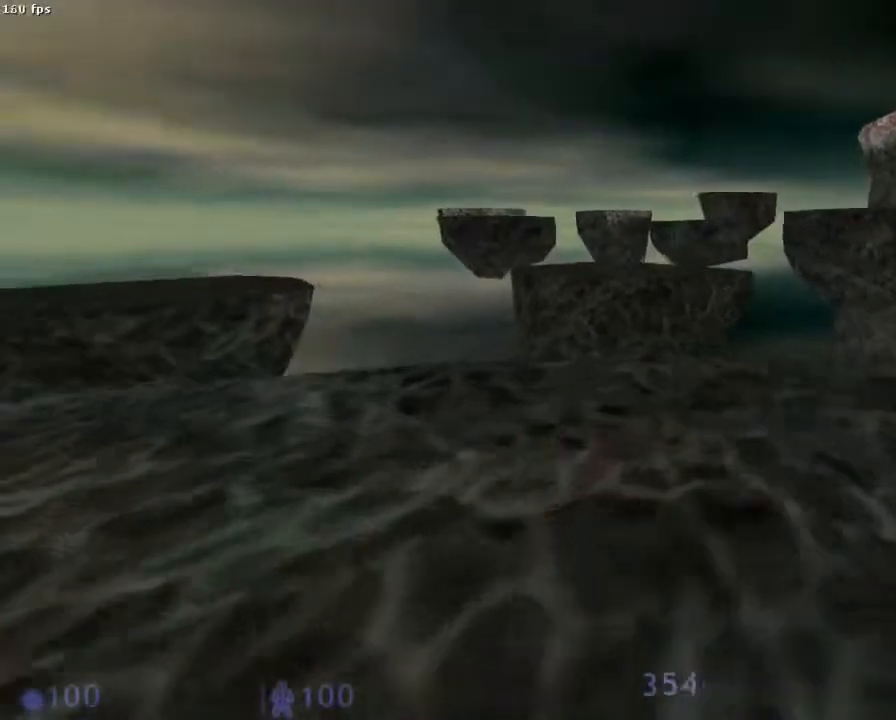
{"keys": ["d", "z"], "mouse": ["left"], "events": [[111, "q", "up"], [378, "d", "down"]]}
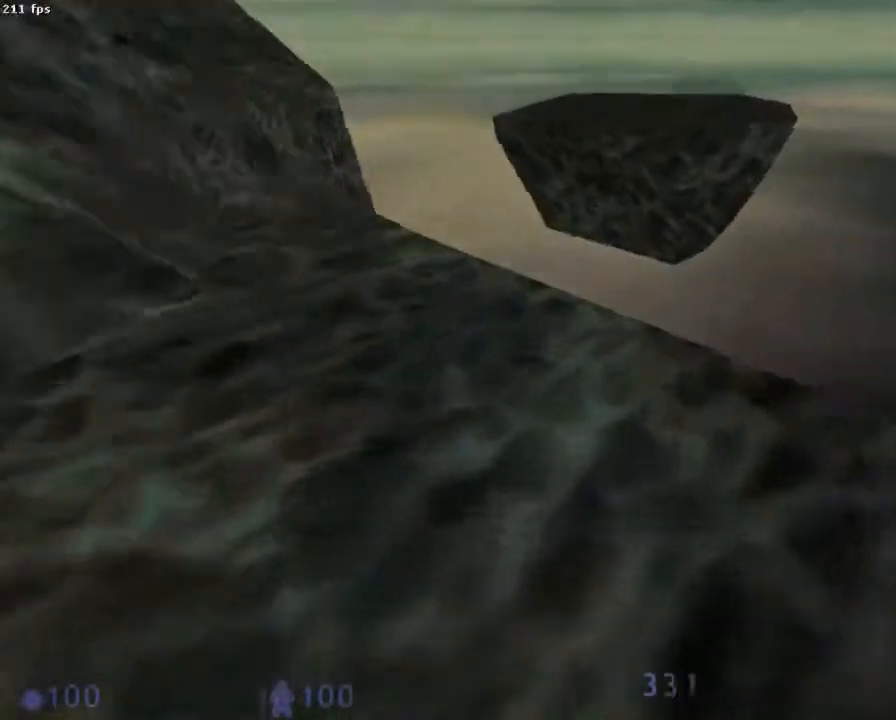
{"keys": ["ctrl", "q"], "mouse": ["left", "wheel_down"], "events": [[178, "ctrl", "down"], [178, "mouse_wheel_down", "down"], [222, "q", "down"], [244, "d", "up"], [244, "z", "up"]]}
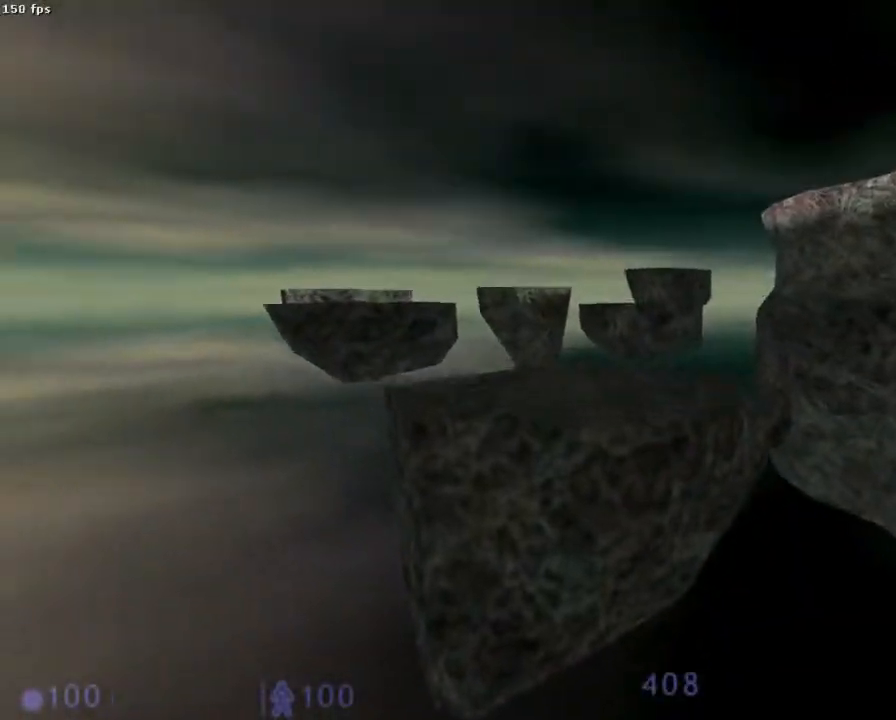
{"keys": ["ctrl", "q"], "mouse": ["left", "wheel_down"], "events": []}
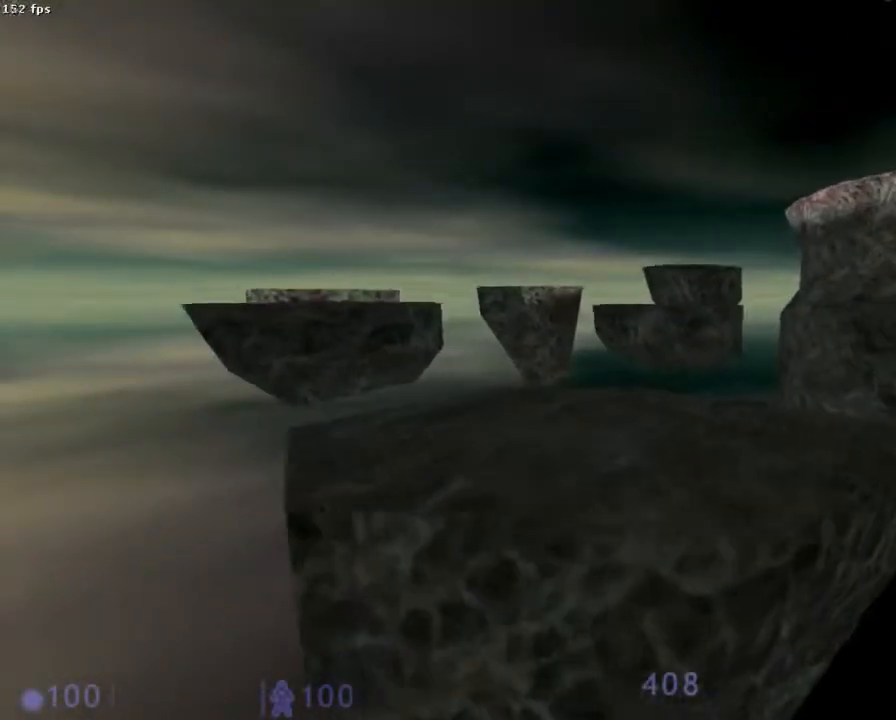
{"keys": [], "mouse": ["left"], "events": [[111, "q", "up"], [133, "ctrl", "up"], [289, "mouse_wheel_down", "up"]]}
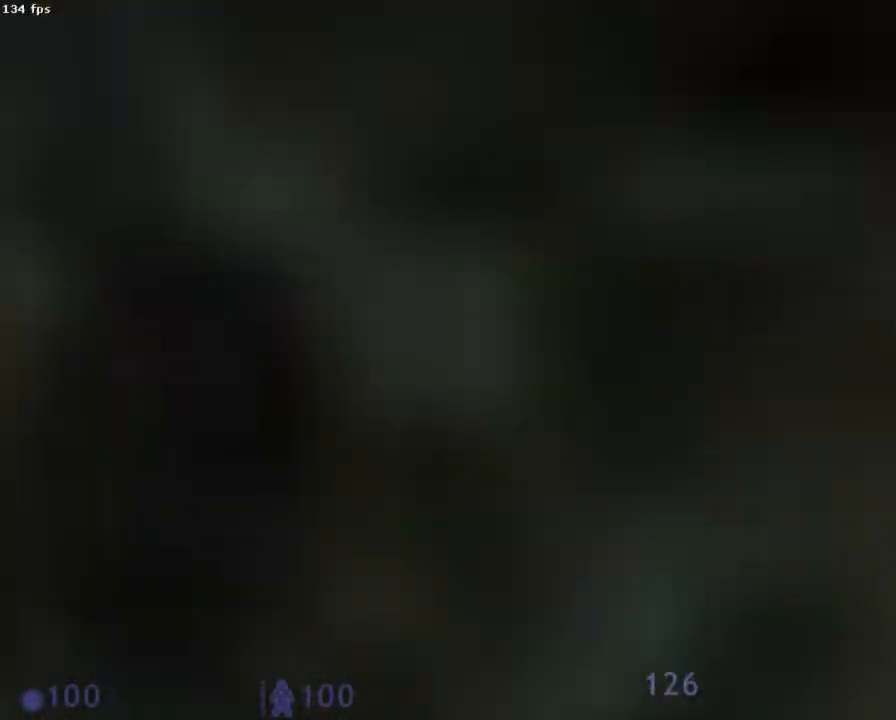
{"keys": [], "mouse": [], "events": [[178, "mouse_left", "up"]]}
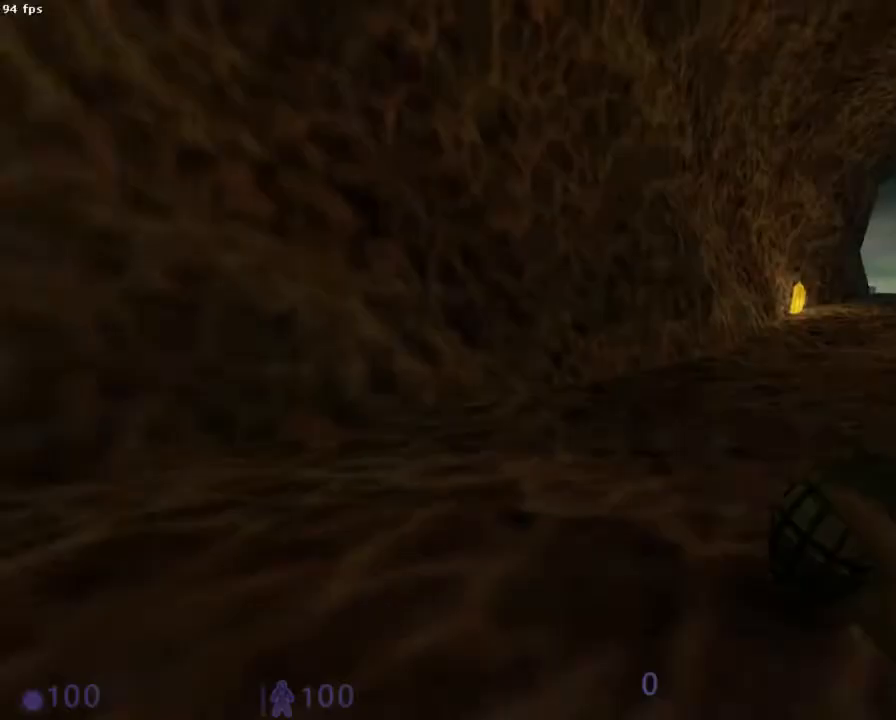
{"keys": ["d", "z"], "mouse": ["left"], "events": [[289, "z", "down"], [400, "mouse_left", "down"], [422, "d", "down"]]}
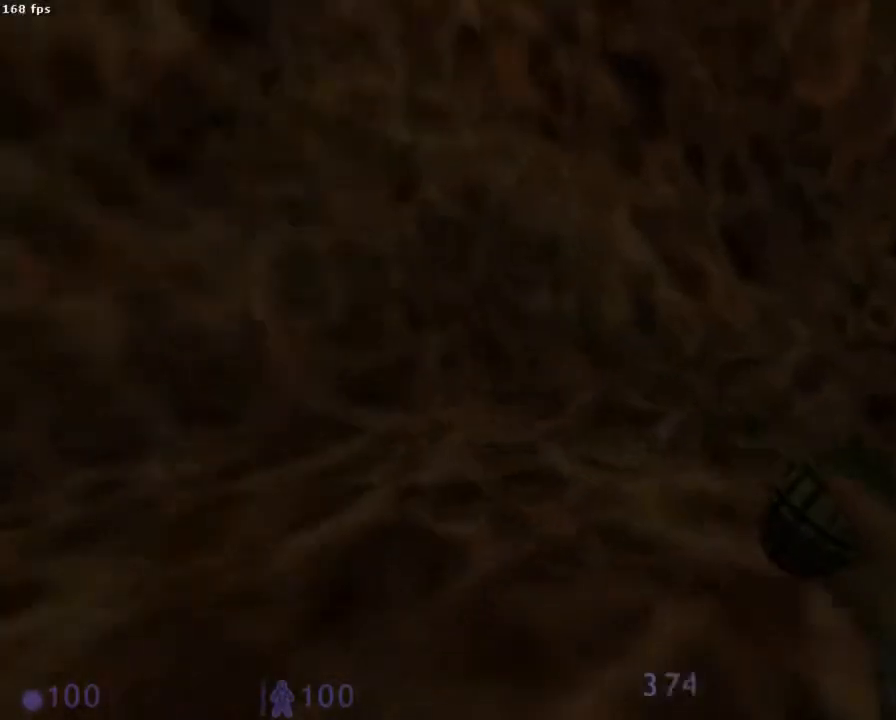
{"keys": [], "mouse": [], "events": [[400, "d", "up"], [400, "mouse_left", "up"], [400, "z", "up"]]}
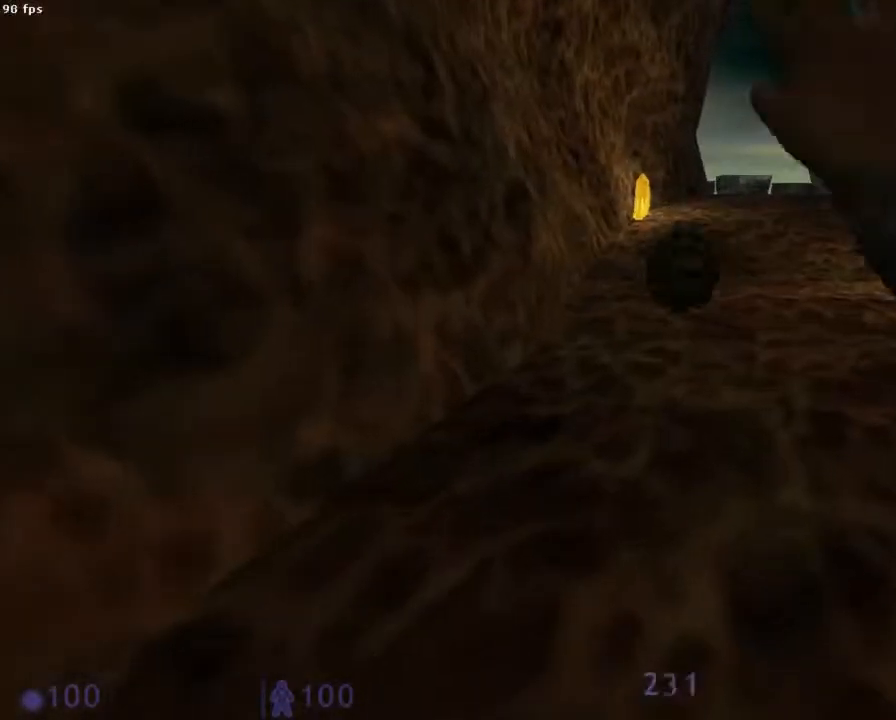
{"keys": [], "mouse": [], "events": [[44, "s", "down"], [222, "s", "up"]]}
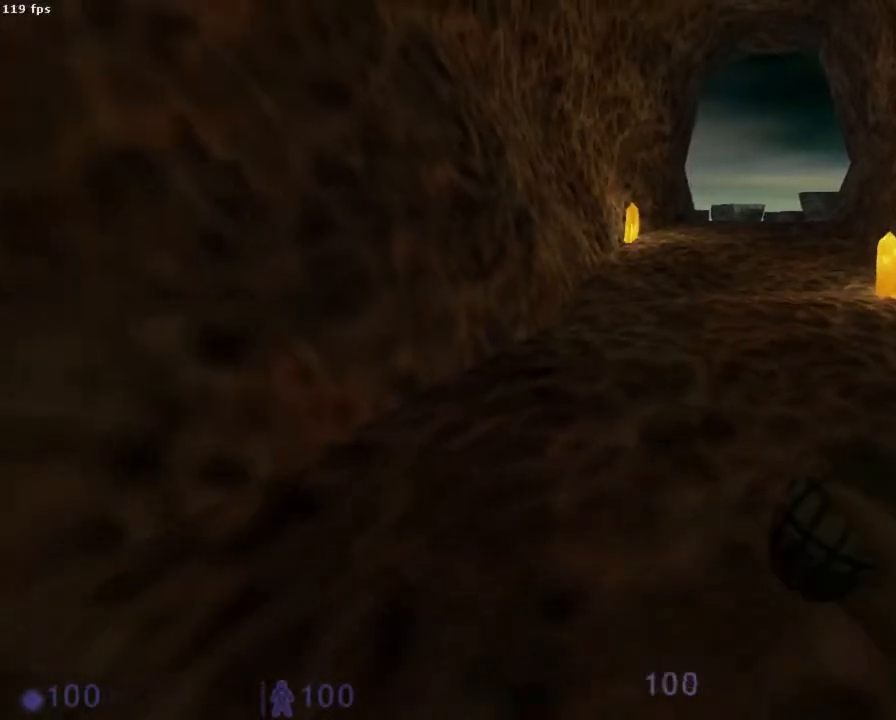
{"keys": [], "mouse": [], "events": []}
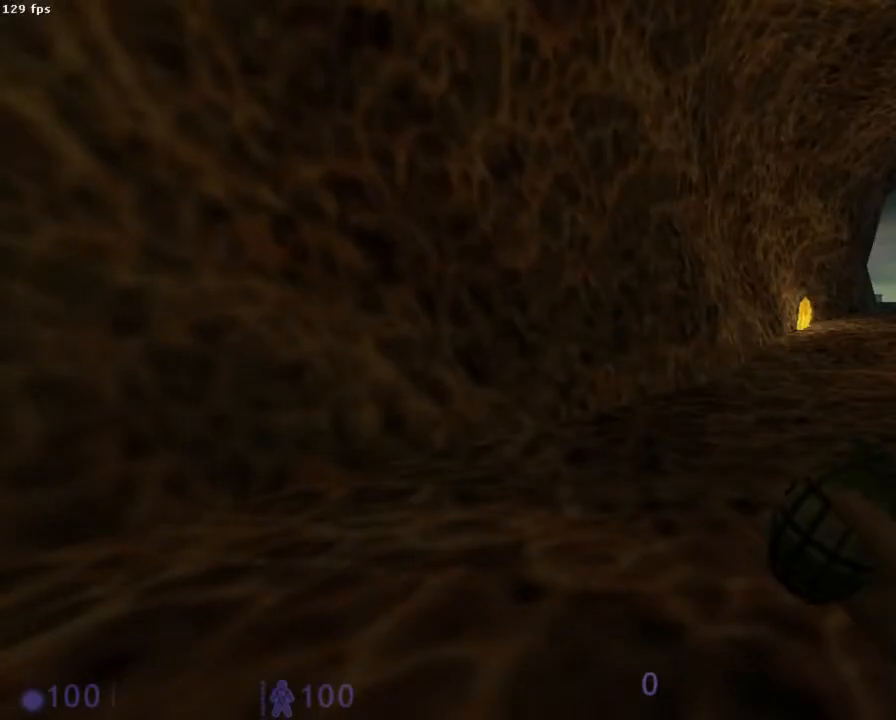
{"keys": [], "mouse": ["left"], "events": [[267, "mouse_left", "down"], [444, "z", "down"], [511, "z", "up"]]}
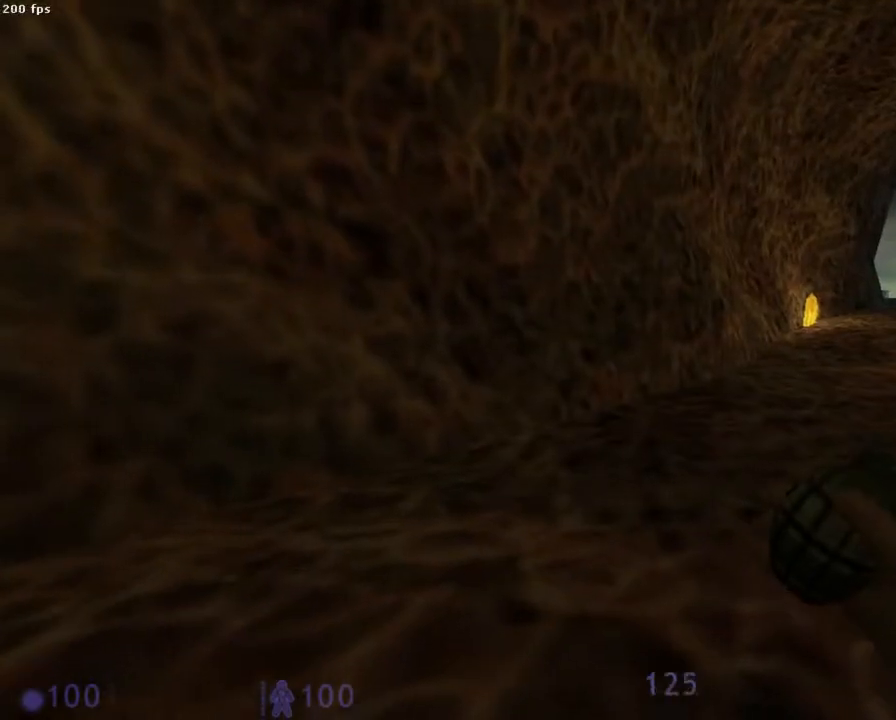
{"keys": [], "mouse": [], "events": [[489, "mouse_left", "up"]]}
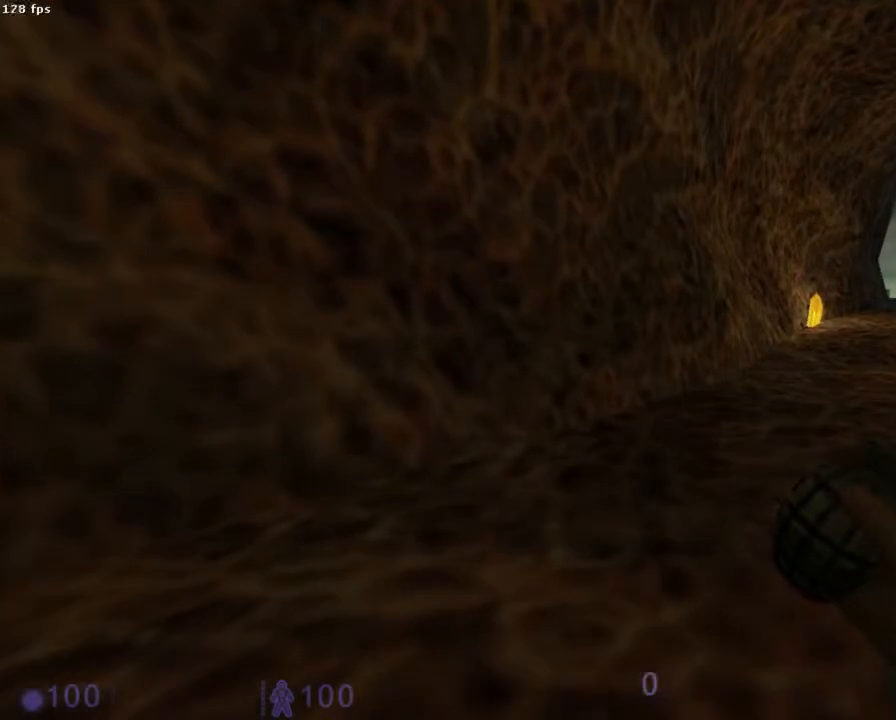
{"keys": ["z"], "mouse": ["left"], "events": [[67, "mouse_left", "down"], [511, "z", "down"]]}
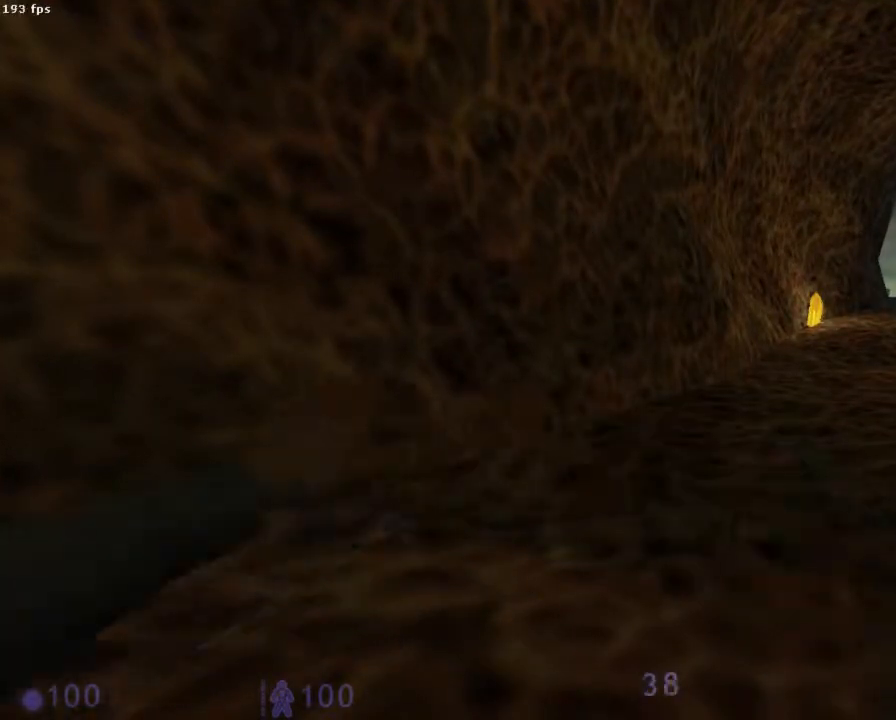
{"keys": ["d", "z"], "mouse": ["left"], "events": [[289, "d", "down"]]}
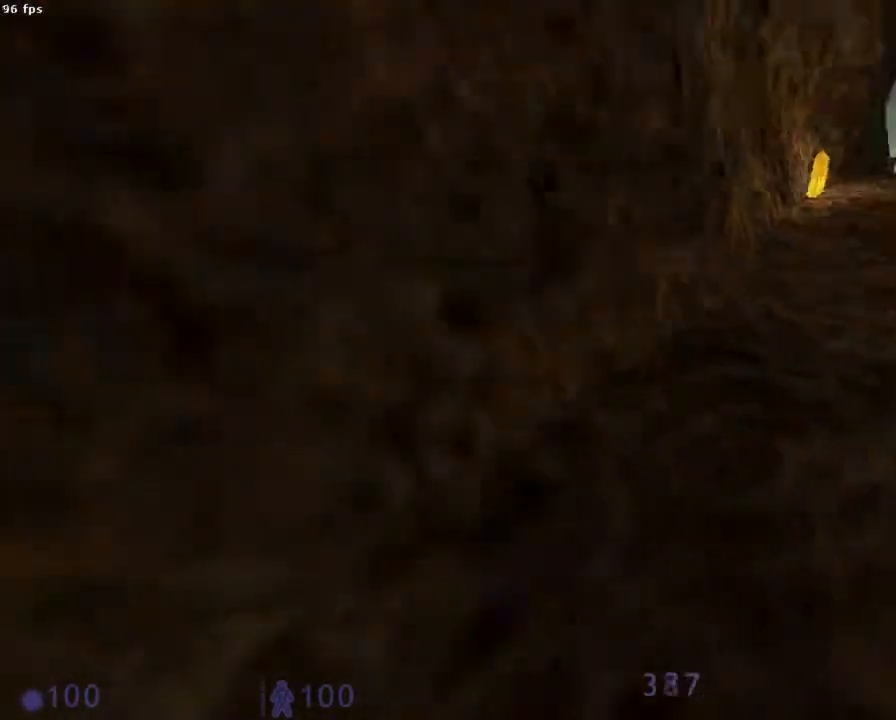
{"keys": ["q"], "mouse": ["left", "wheel_down"], "events": [[200, "mouse_wheel_down", "down"], [244, "q", "down"], [267, "d", "up"], [267, "z", "up"]]}
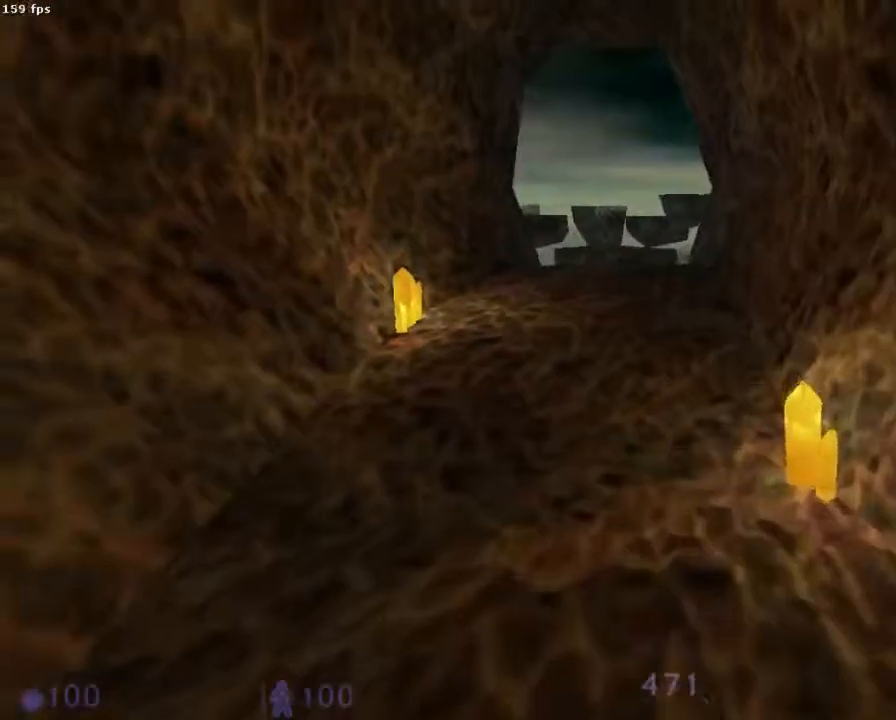
{"keys": ["d"], "mouse": ["left", "wheel_down"], "events": [[156, "d", "down"], [178, "q", "up"]]}
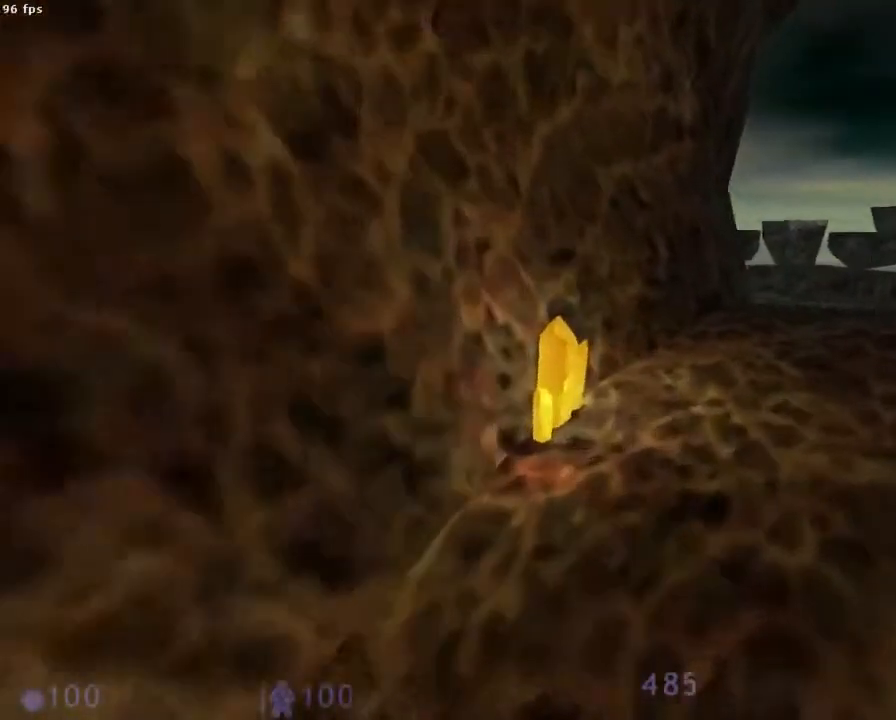
{"keys": ["q"], "mouse": ["left", "wheel_down"], "events": [[333, "q", "down"], [400, "d", "up"]]}
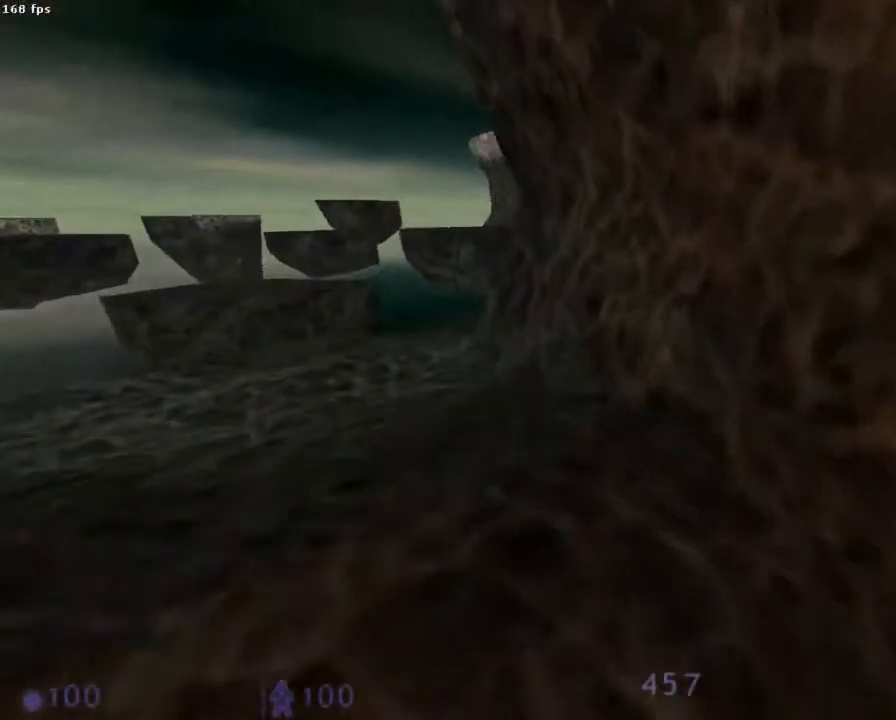
{"keys": ["q"], "mouse": ["left", "wheel_down"], "events": []}
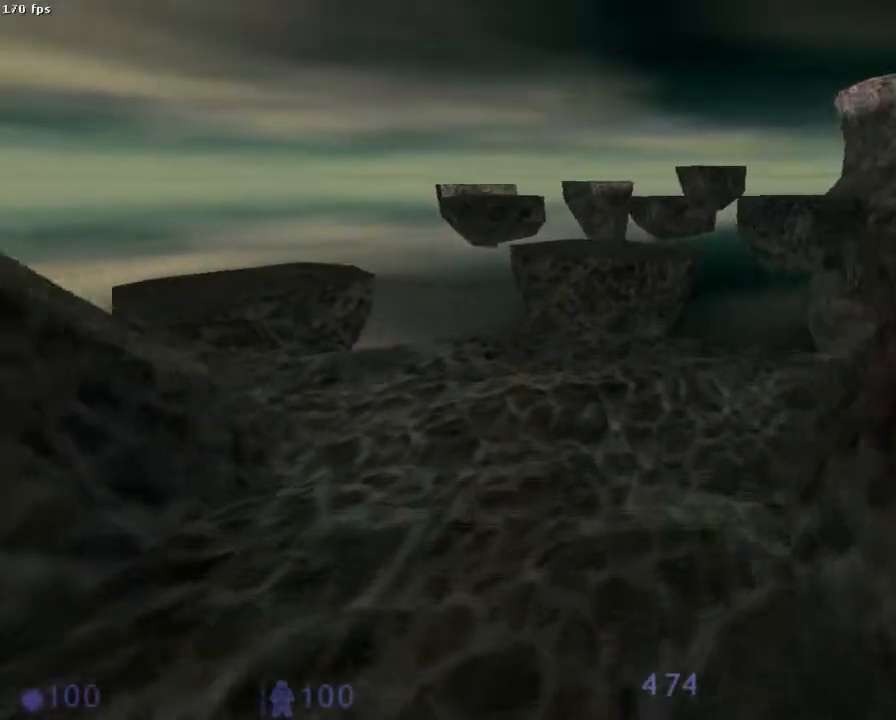
{"keys": ["q", "z"], "mouse": ["left"], "events": [[22, "z", "down"], [200, "q", "up"], [311, "mouse_wheel_down", "up"], [444, "q", "down"]]}
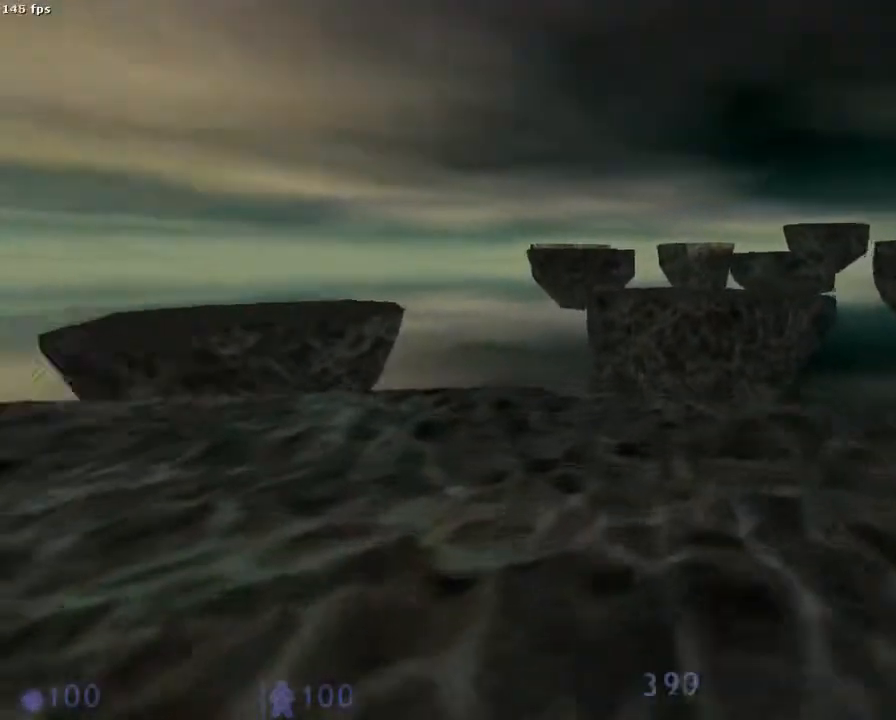
{"keys": ["d", "z"], "mouse": ["left"], "events": [[45, "q", "up"], [222, "d", "down"]]}
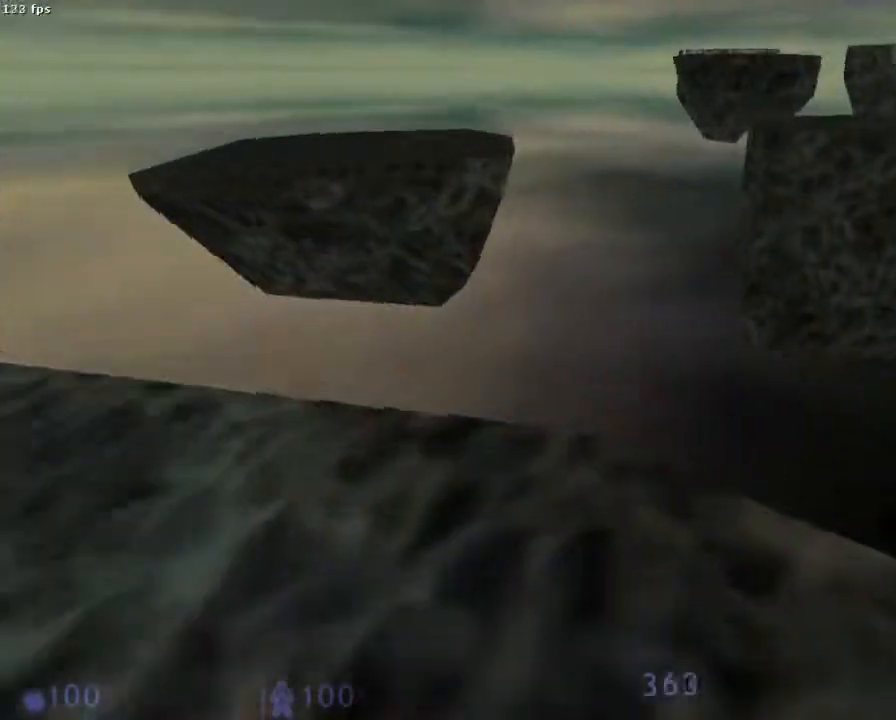
{"keys": ["ctrl", "q"], "mouse": ["left", "wheel_down"], "events": [[156, "mouse_wheel_down", "down"], [178, "ctrl", "down"], [178, "q", "down"], [222, "d", "up"], [222, "z", "up"]]}
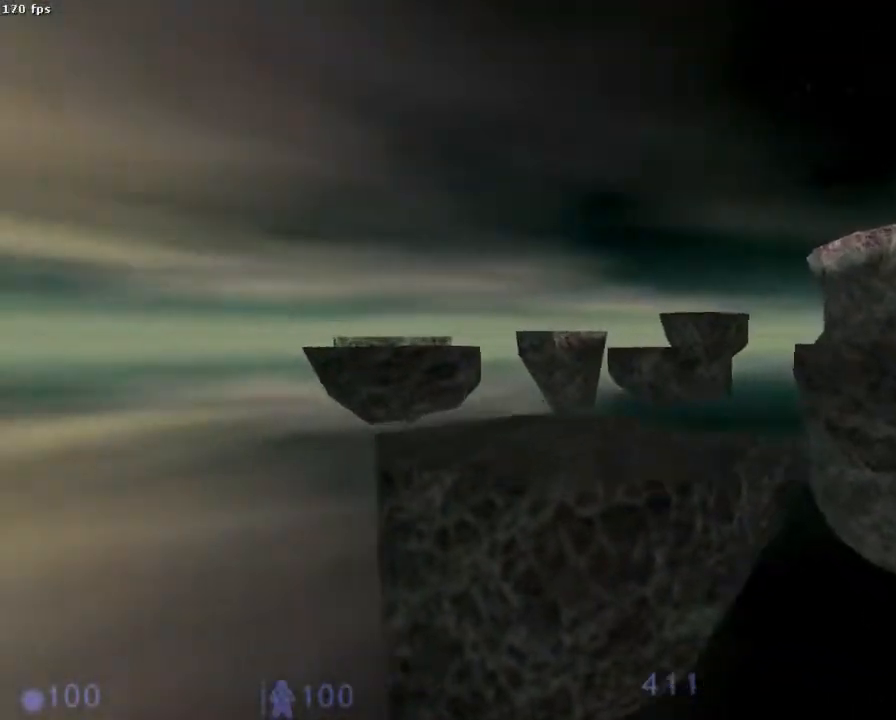
{"keys": ["ctrl", "q", "z"], "mouse": ["left", "wheel_down"], "events": [[311, "d", "down"], [378, "d", "up"], [378, "z", "down"]]}
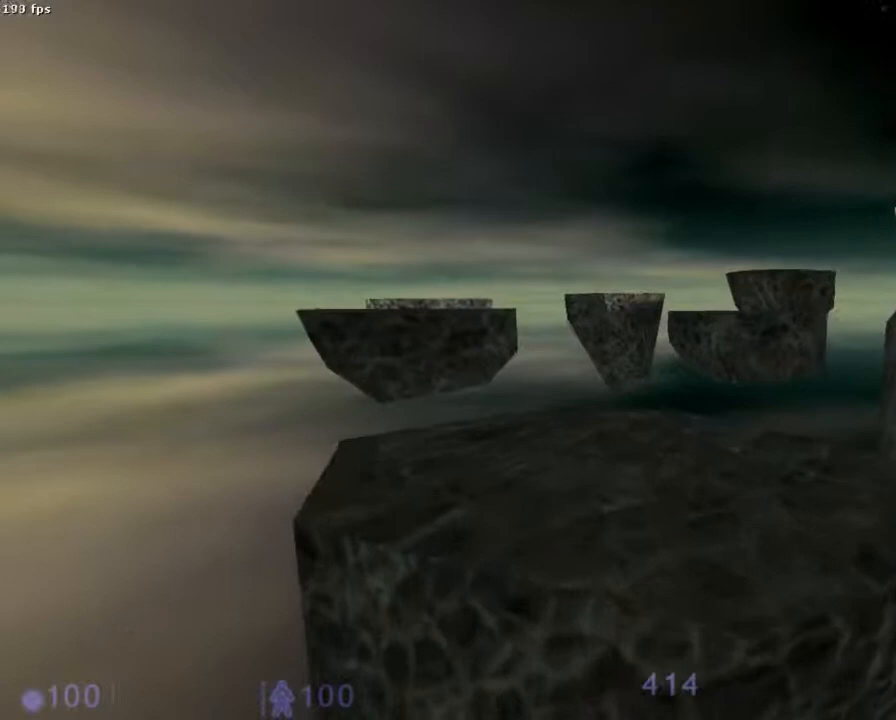
{"keys": ["ctrl", "q", "z"], "mouse": ["left"], "events": [[289, "mouse_wheel_down", "up"]]}
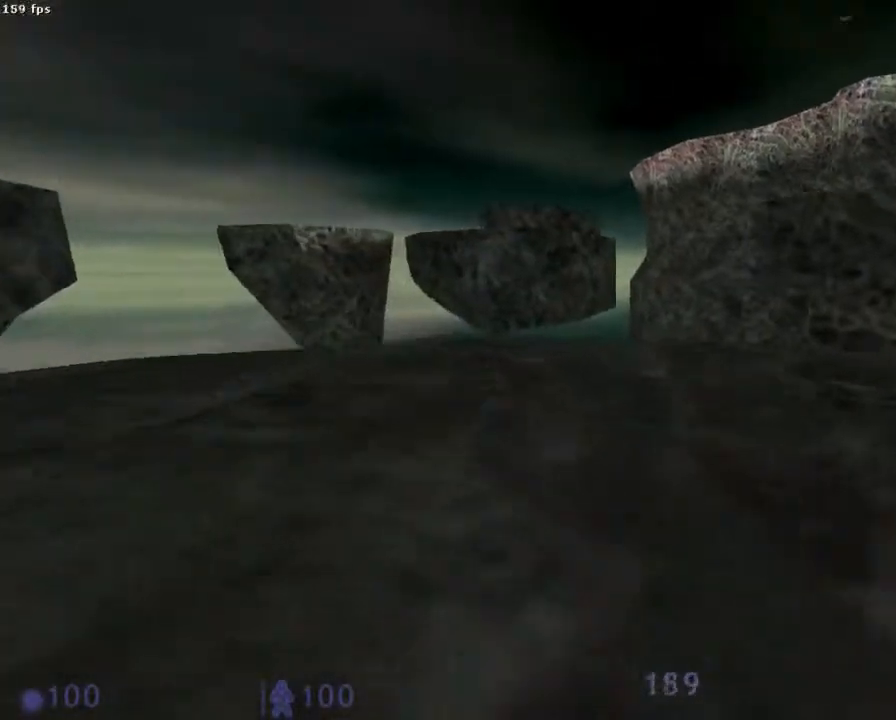
{"keys": ["d", "z"], "mouse": ["left"], "events": [[22, "q", "up"], [45, "ctrl", "up"], [45, "z", "up"], [311, "z", "down"], [467, "d", "down"]]}
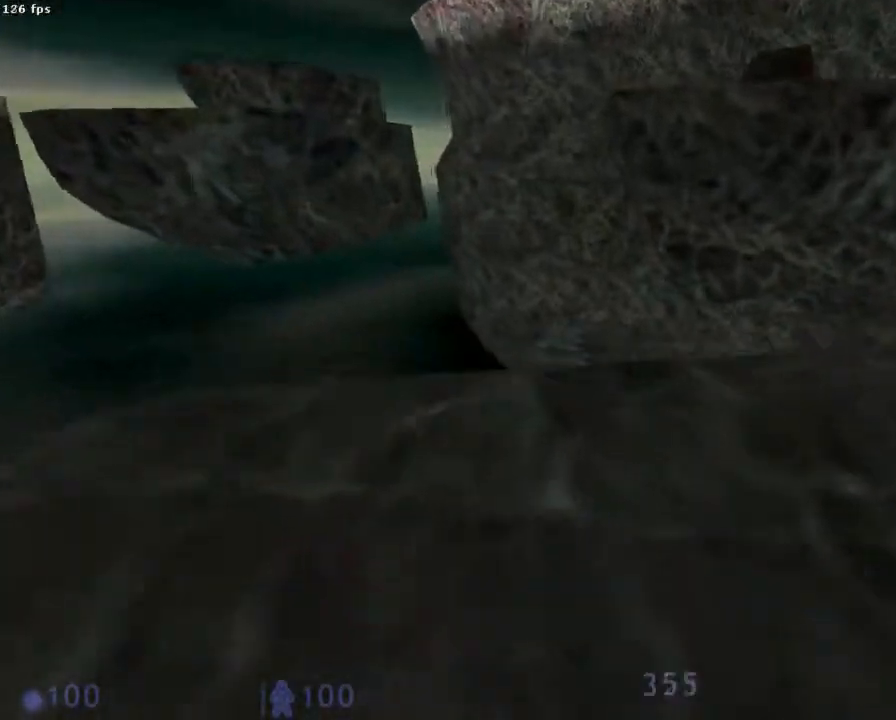
{"keys": ["ctrl", "q"], "mouse": ["left", "wheel_down"], "events": [[444, "ctrl", "down"], [444, "mouse_wheel_down", "down"], [444, "q", "down"], [489, "d", "up"], [489, "z", "up"]]}
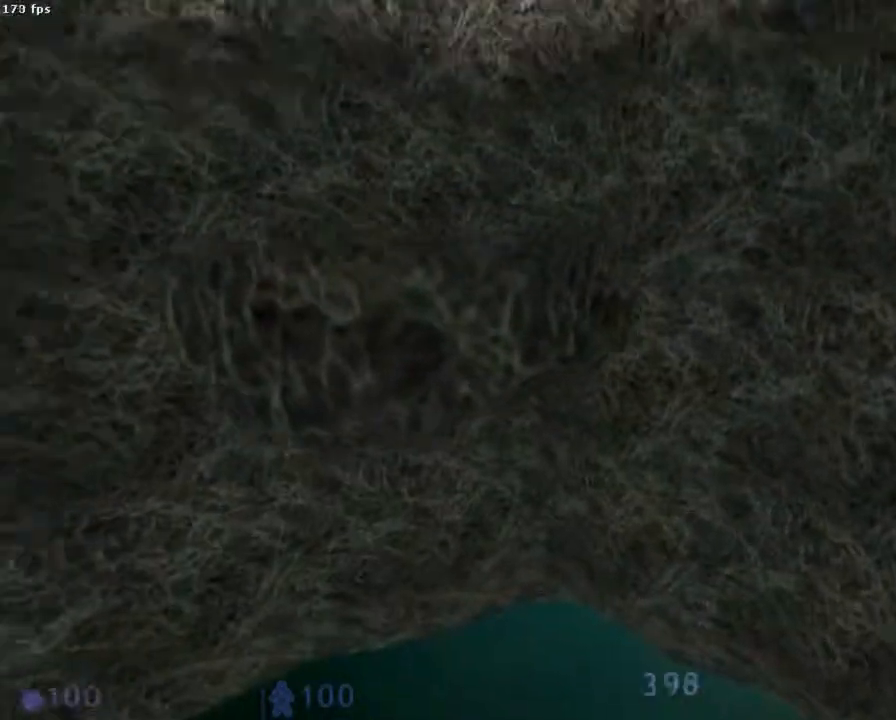
{"keys": ["ctrl", "q"], "mouse": ["left", "wheel_down"], "events": []}
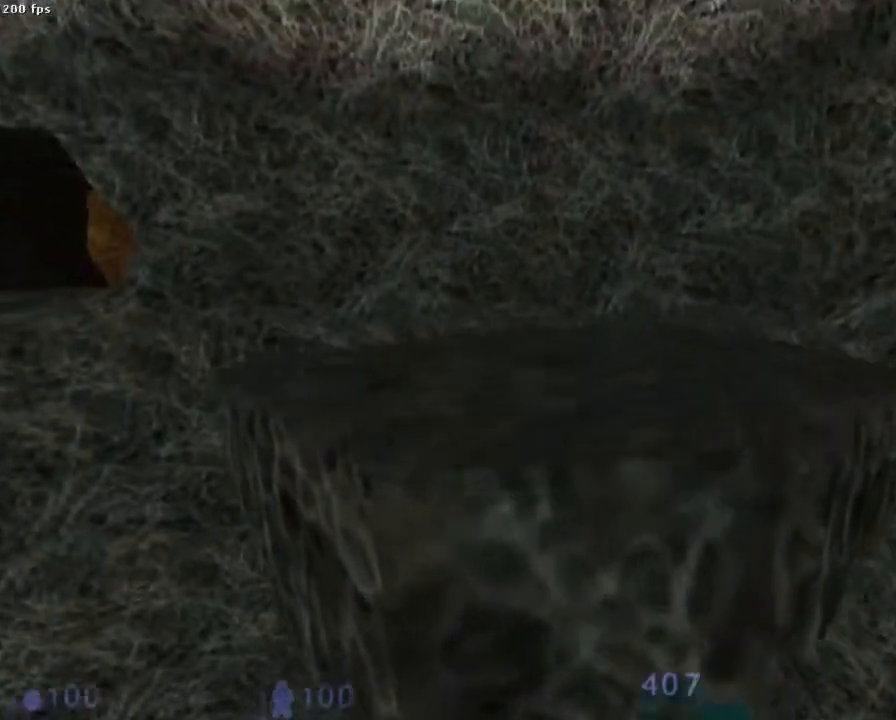
{"keys": ["z"], "mouse": ["left", "wheel_down"], "events": [[289, "d", "down"], [333, "q", "up"], [400, "ctrl", "up"], [444, "d", "up"], [467, "z", "down"]]}
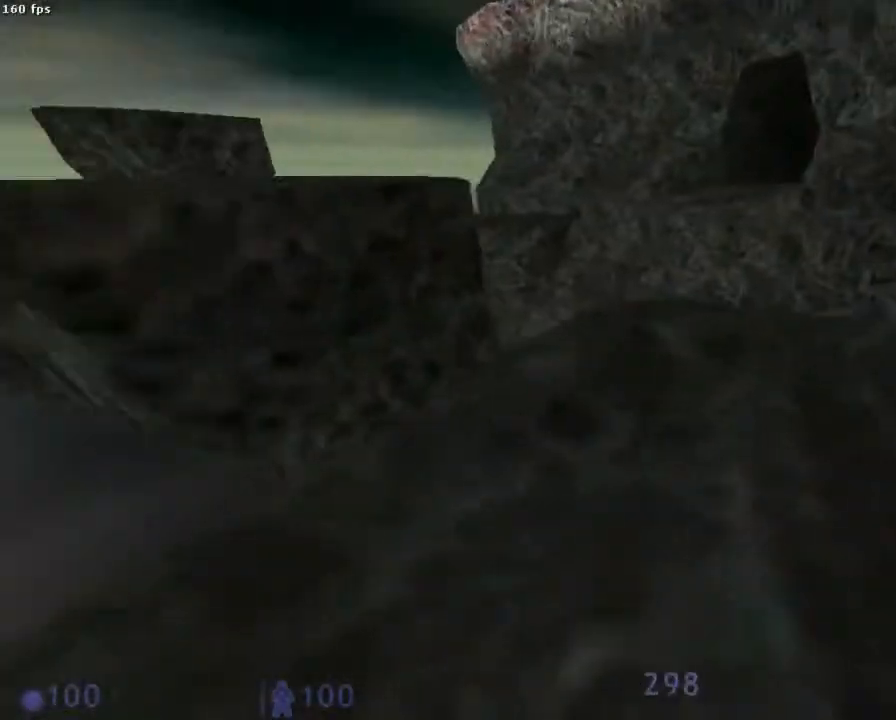
{"keys": ["ctrl", "q"], "mouse": ["left", "wheel_down"], "events": [[22, "mouse_wheel_down", "up"], [111, "q", "down"], [378, "ctrl", "down"], [378, "mouse_wheel_down", "down"], [422, "z", "up"]]}
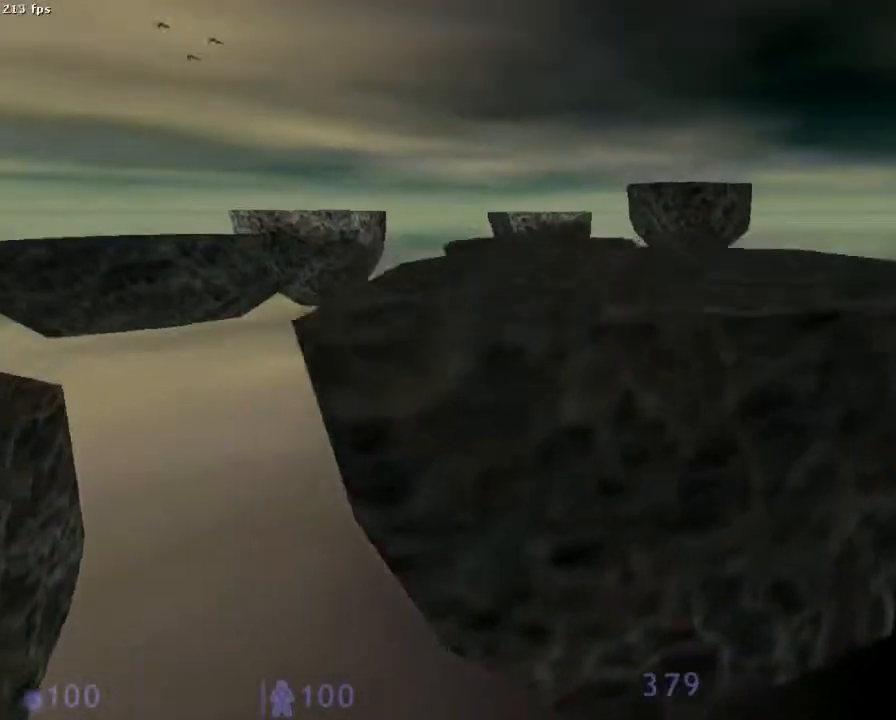
{"keys": [], "mouse": ["left", "wheel_down"], "events": [[111, "q", "up"], [422, "ctrl", "up"]]}
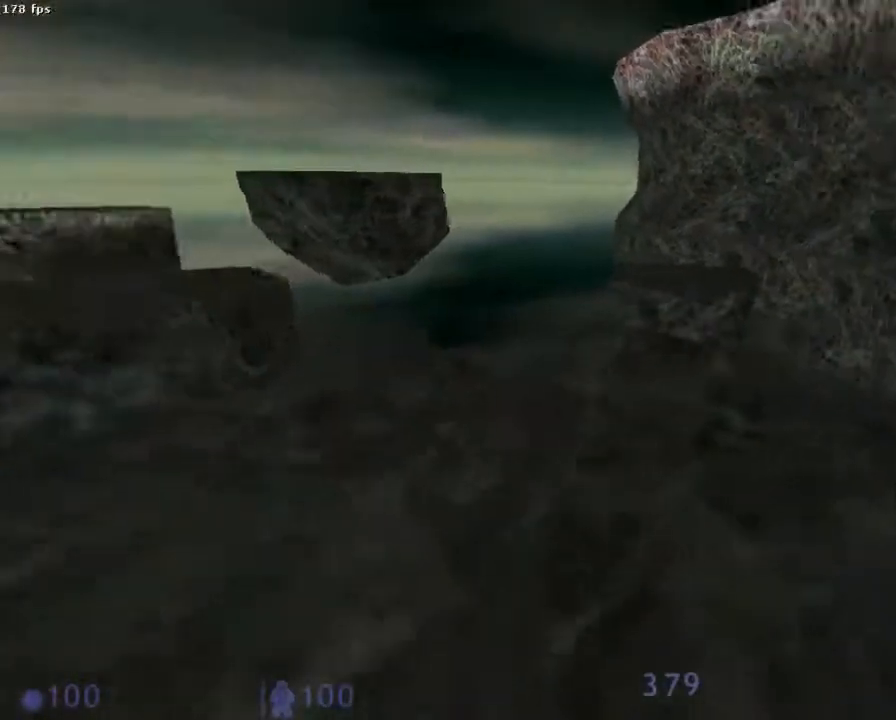
{"keys": [], "mouse": ["left"], "events": [[111, "d", "down"], [156, "d", "up"], [467, "mouse_wheel_down", "up"]]}